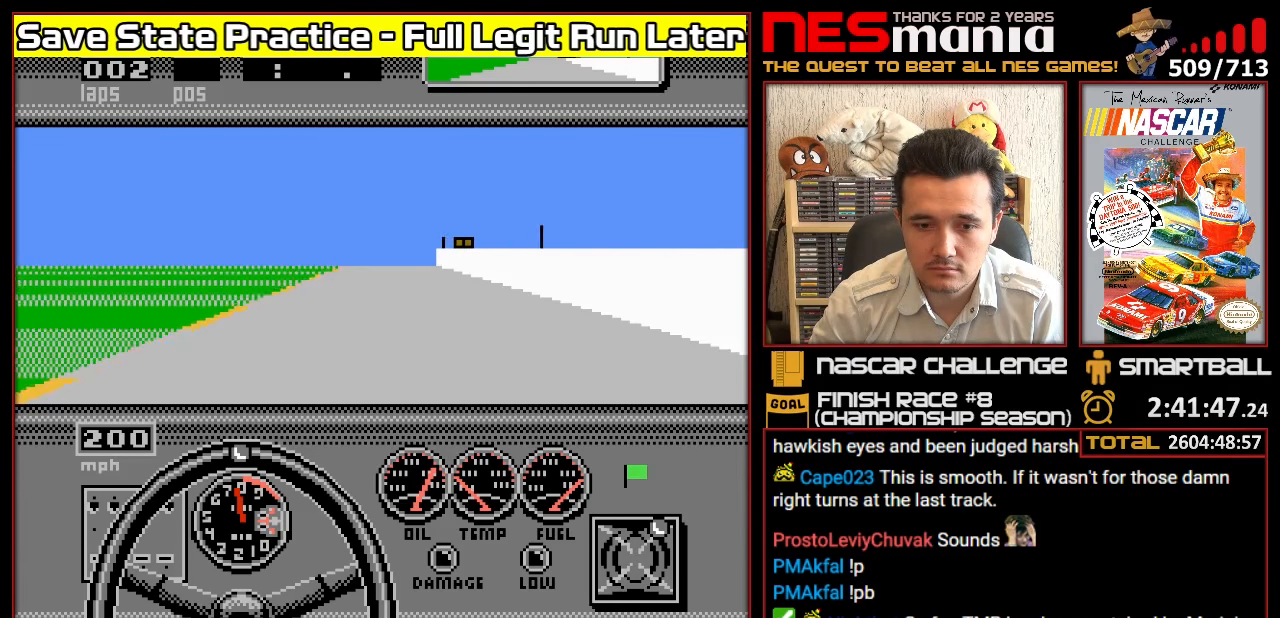
Gameplay with a controller (Nintendo layout); each line is a JSON object with the inputs held at the frame after it. "events" lists button and stick changes between this image and that frame as [ms after this image, input, new state], when the widget could be followed in between. Not read: L3 R3.
{"buttons": ["A"], "events": []}
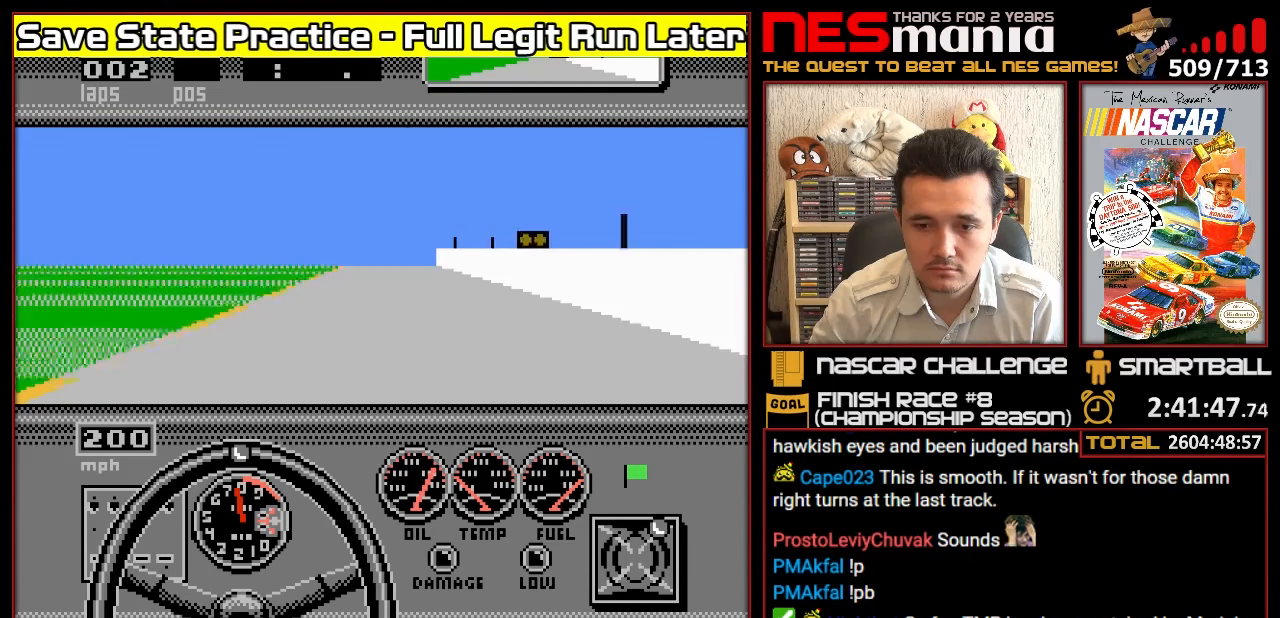
{"buttons": ["A"], "events": []}
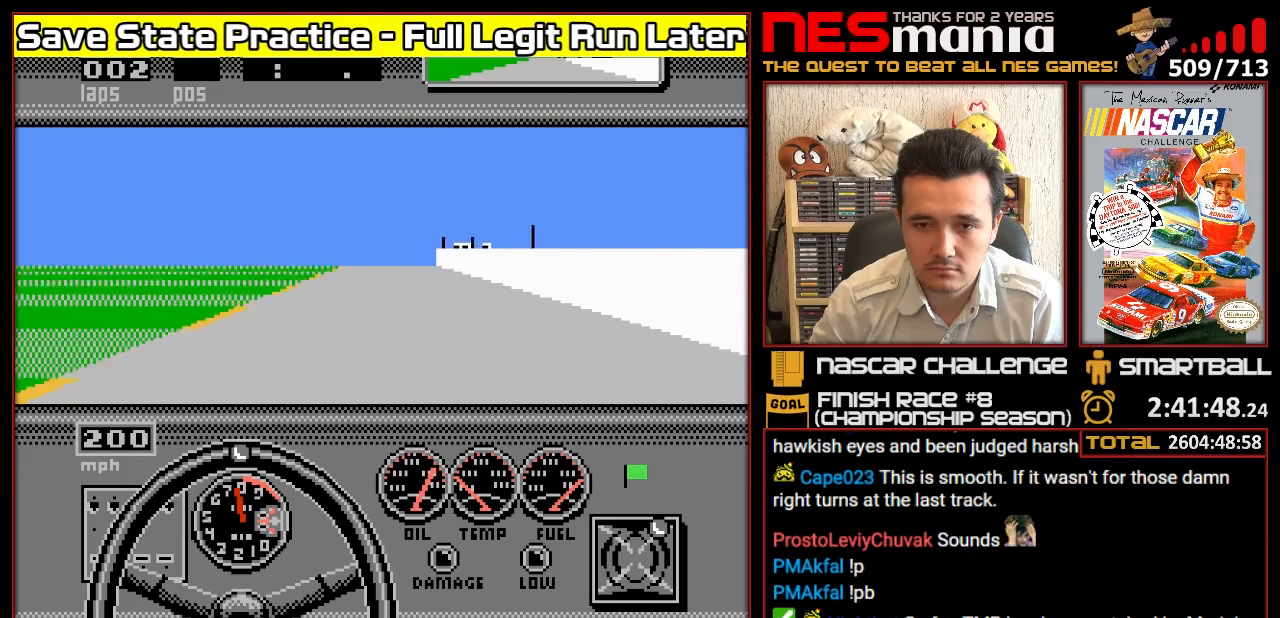
{"buttons": ["A"], "events": []}
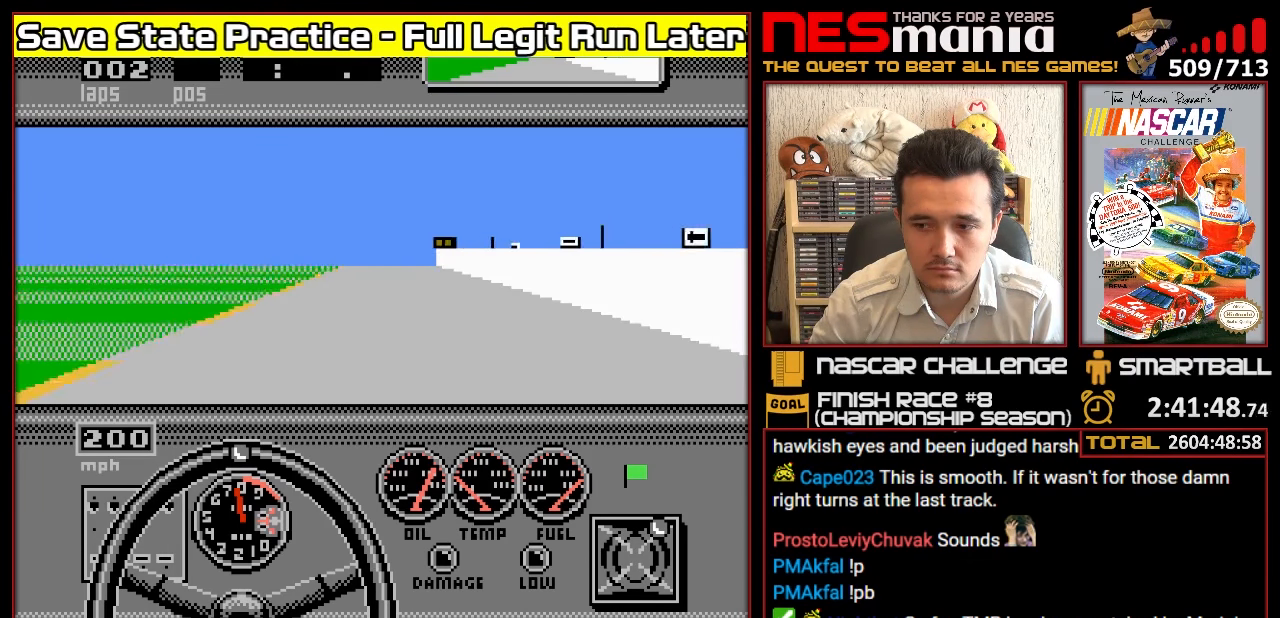
{"buttons": ["A"], "events": []}
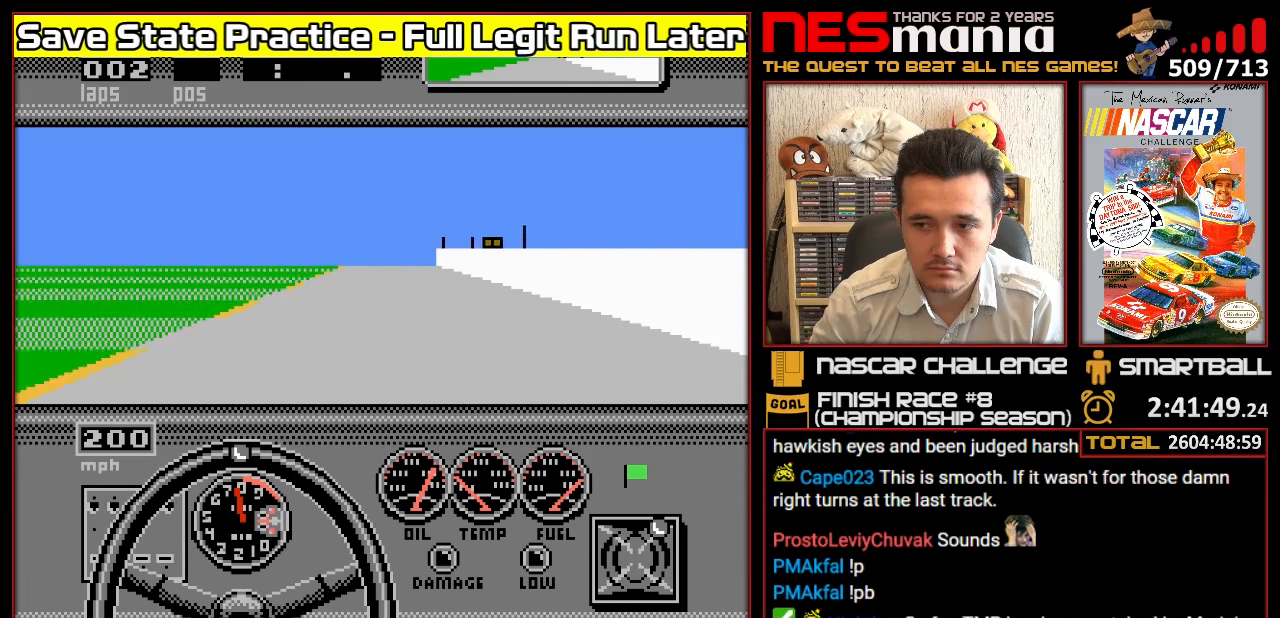
{"buttons": ["A"], "events": []}
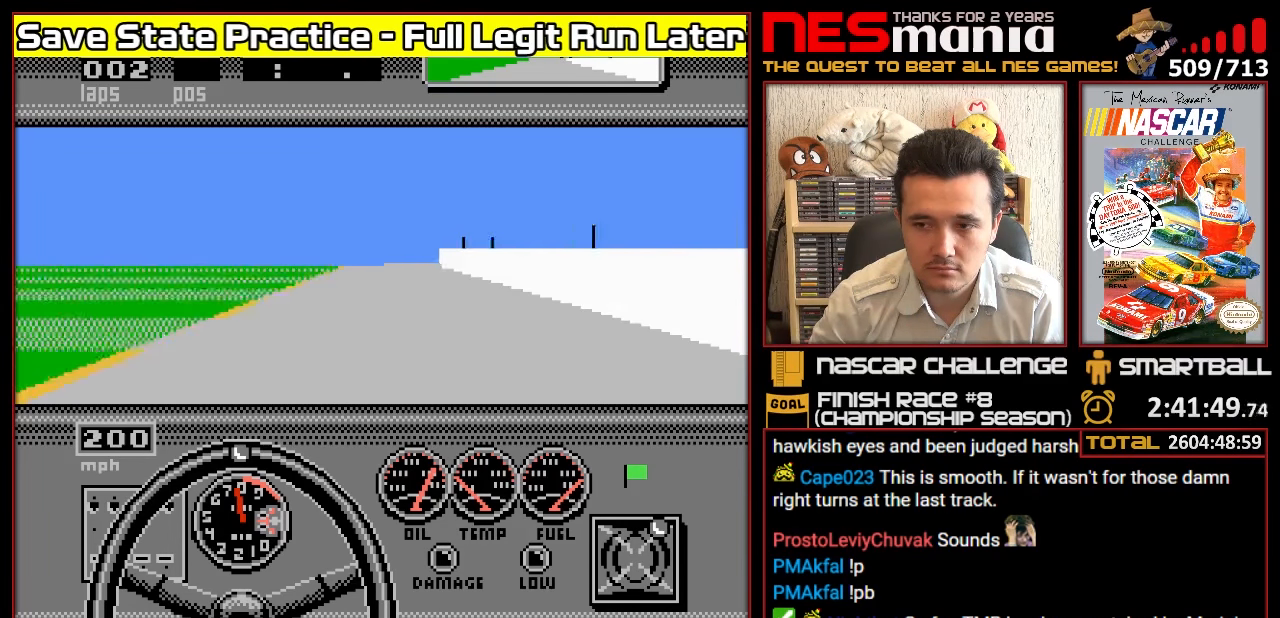
{"buttons": ["A"], "events": []}
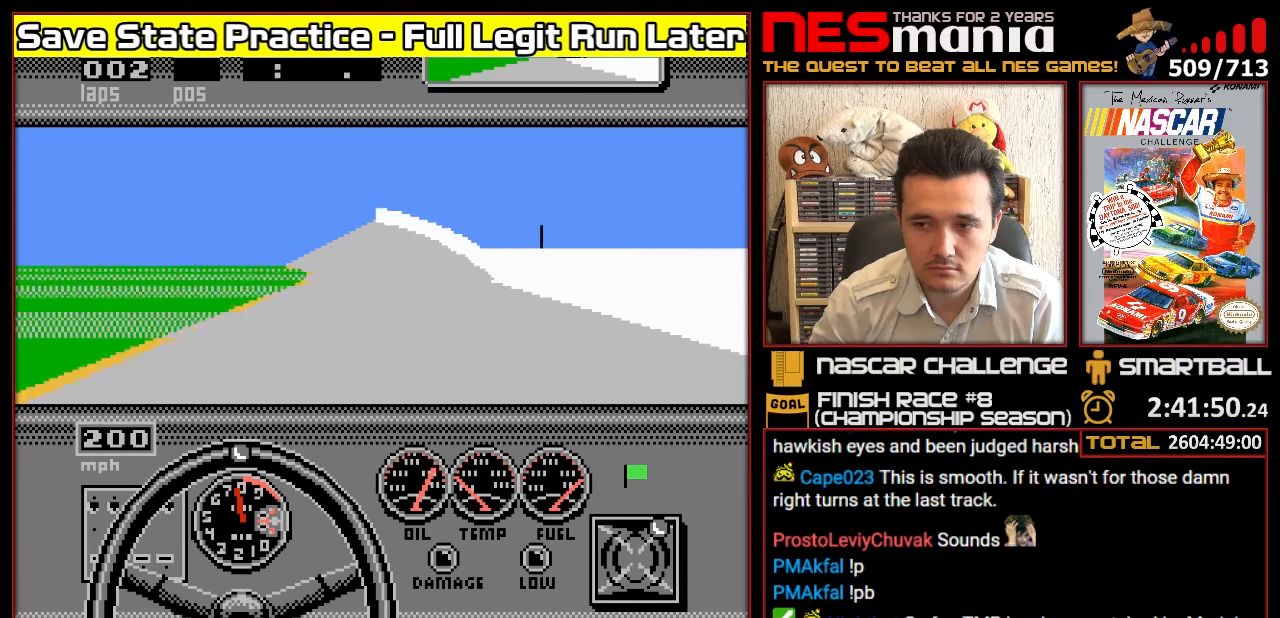
{"buttons": ["A"], "events": []}
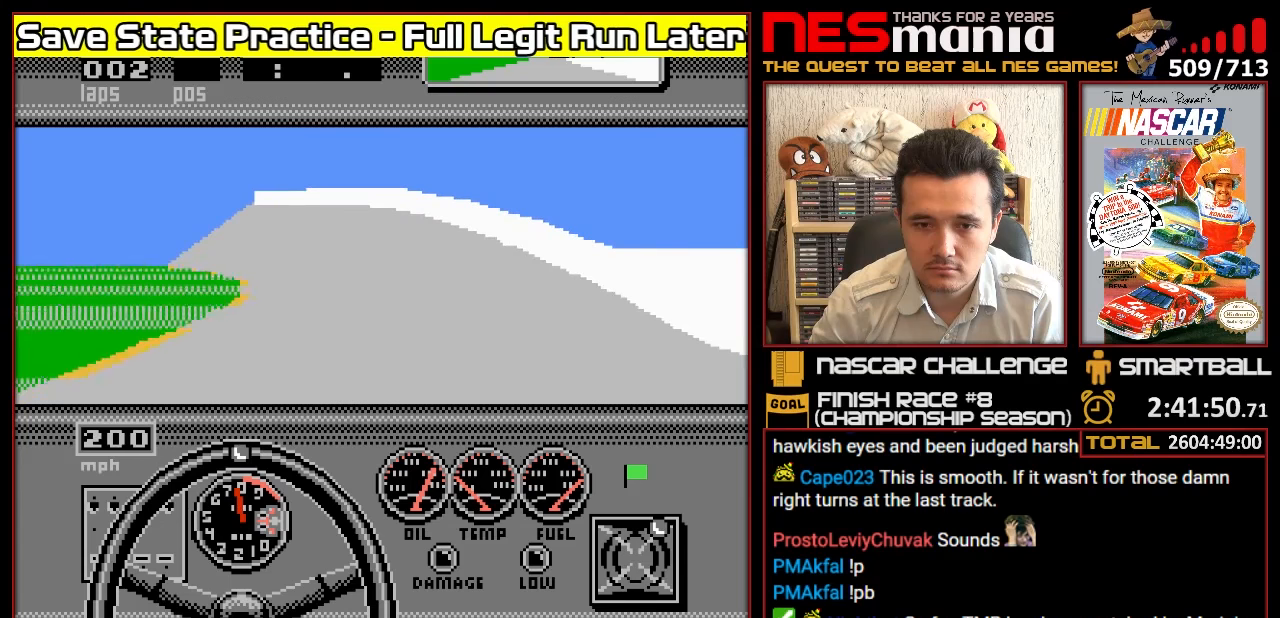
{"buttons": ["A", "DPAD_LEFT"], "events": [[33, "DPAD_LEFT", "down"], [200, "A", "up"], [316, "DPAD_LEFT", "up"], [383, "DPAD_LEFT", "down"], [450, "A", "down"]]}
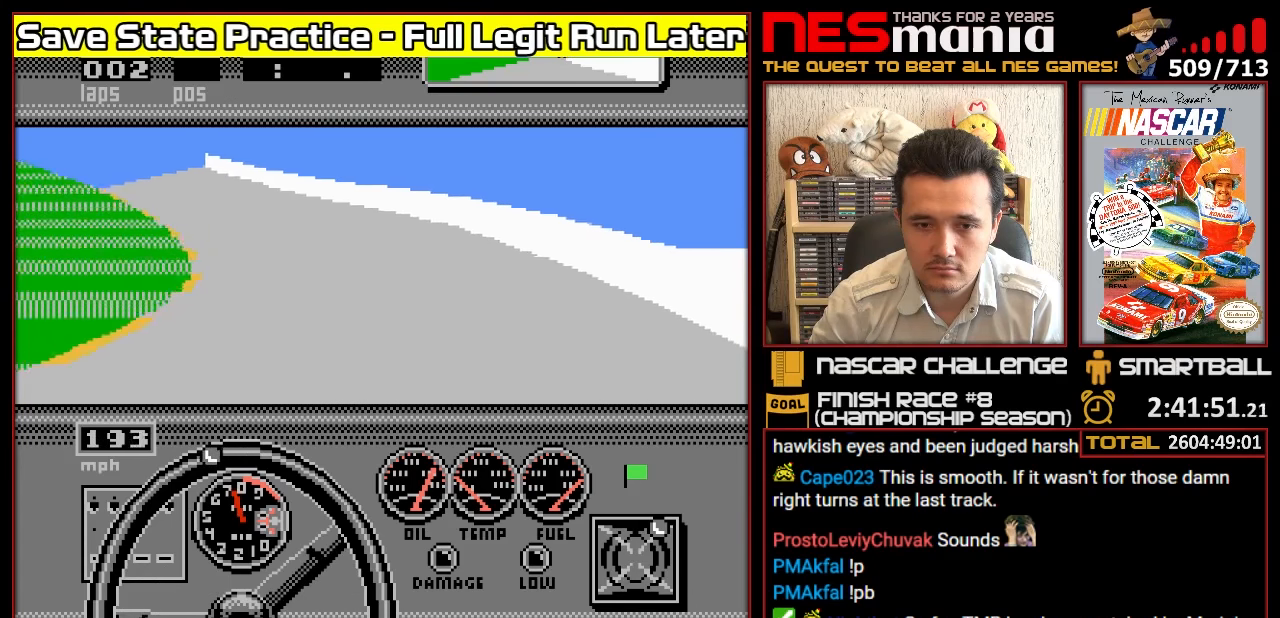
{"buttons": ["A", "DPAD_LEFT"], "events": [[50, "DPAD_LEFT", "up"], [150, "DPAD_LEFT", "down"], [250, "DPAD_LEFT", "up"], [316, "DPAD_LEFT", "down"], [433, "DPAD_LEFT", "up"], [500, "DPAD_LEFT", "down"]]}
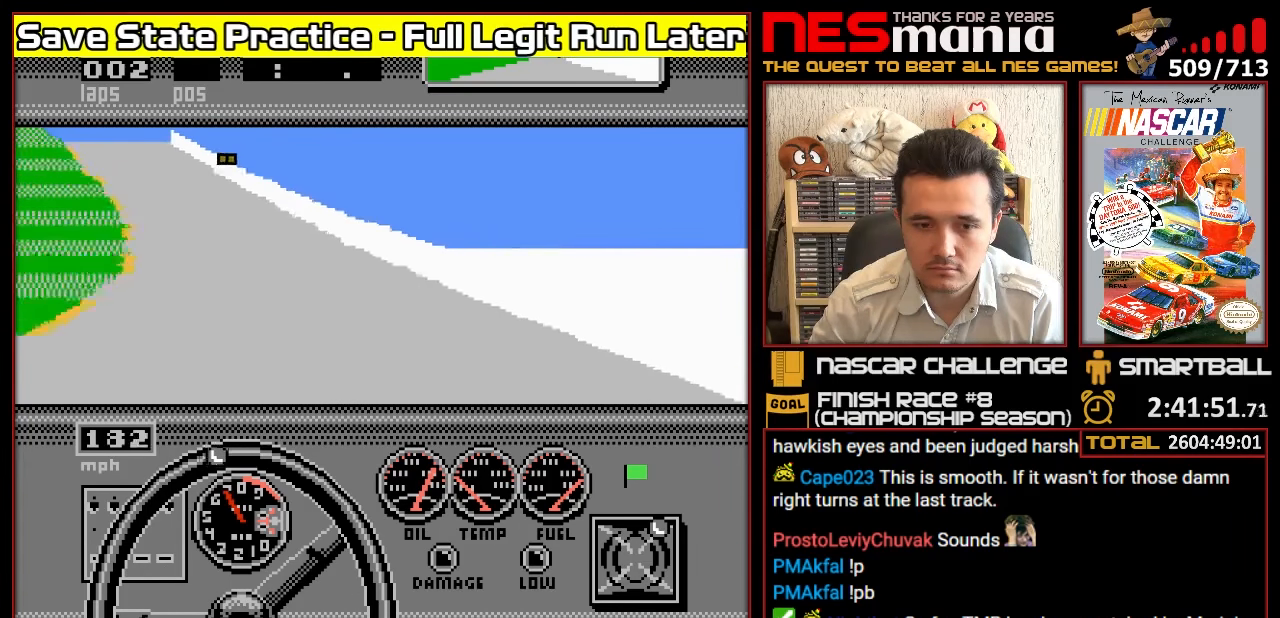
{"buttons": ["A", "DPAD_LEFT"], "events": [[100, "DPAD_LEFT", "up"], [166, "DPAD_LEFT", "down"], [250, "DPAD_LEFT", "up"], [316, "DPAD_LEFT", "down"], [416, "DPAD_LEFT", "up"], [483, "DPAD_LEFT", "down"]]}
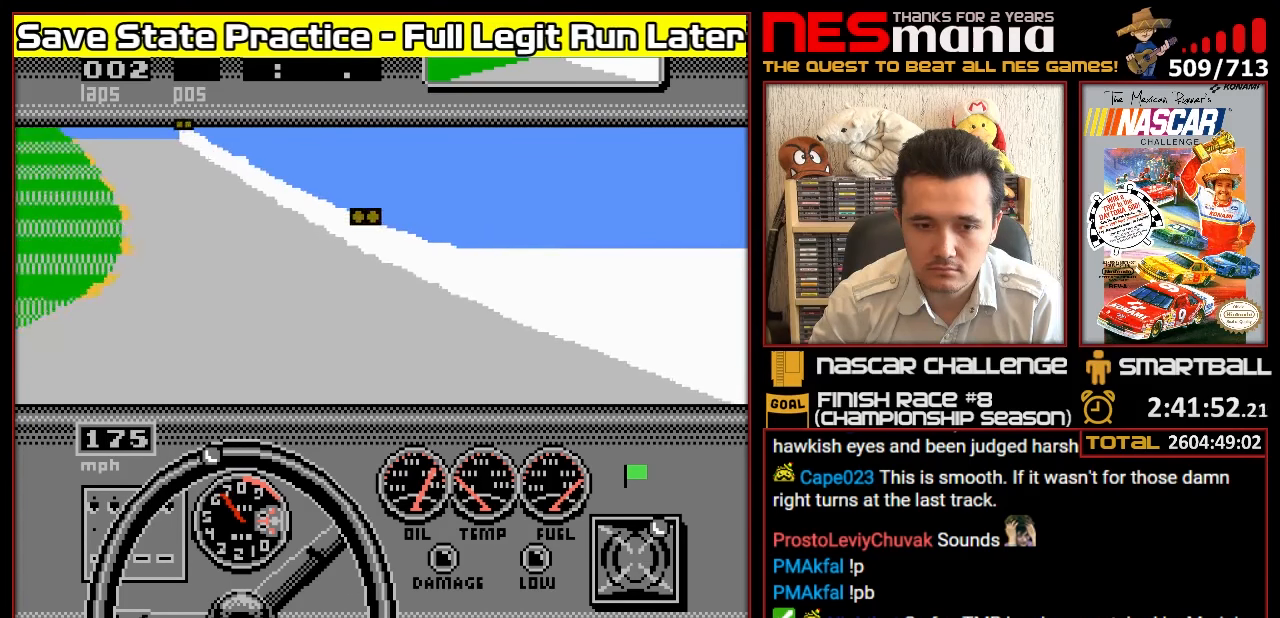
{"buttons": ["A"], "events": [[66, "DPAD_LEFT", "up"], [133, "DPAD_LEFT", "down"], [216, "DPAD_LEFT", "up"], [300, "DPAD_LEFT", "down"], [350, "DPAD_LEFT", "up"], [433, "DPAD_LEFT", "down"], [483, "DPAD_LEFT", "up"]]}
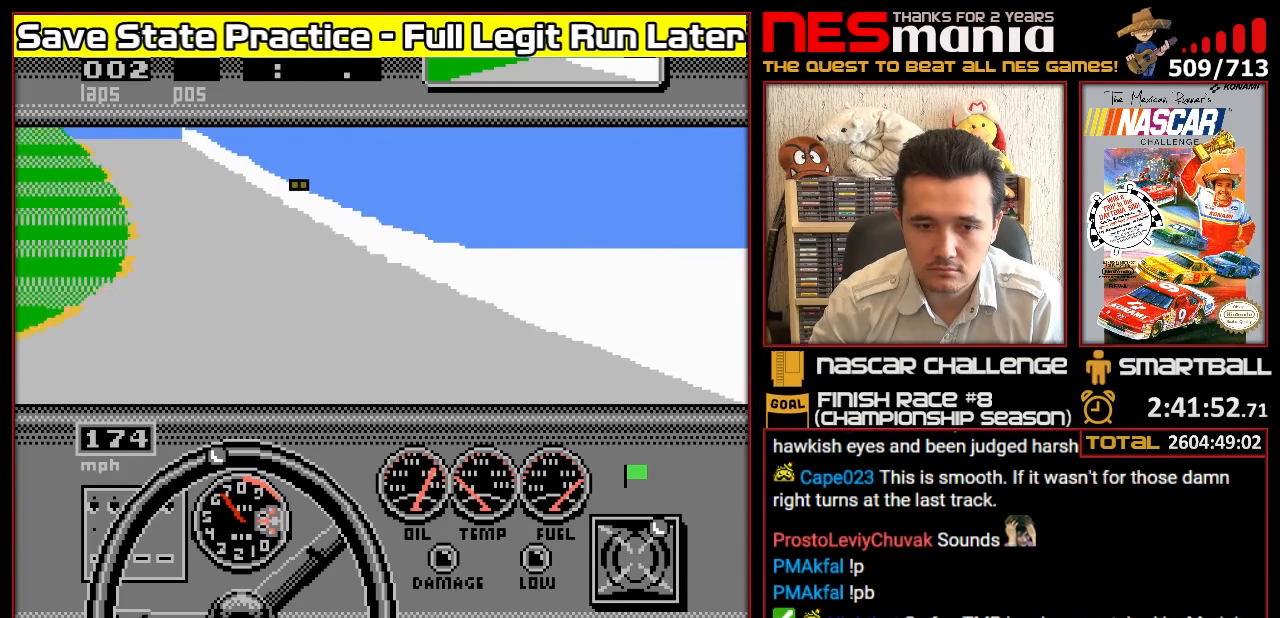
{"buttons": ["A"], "events": [[66, "DPAD_LEFT", "down"], [133, "DPAD_LEFT", "up"], [200, "DPAD_LEFT", "down"], [300, "DPAD_LEFT", "up"], [350, "DPAD_LEFT", "down"], [450, "DPAD_LEFT", "up"]]}
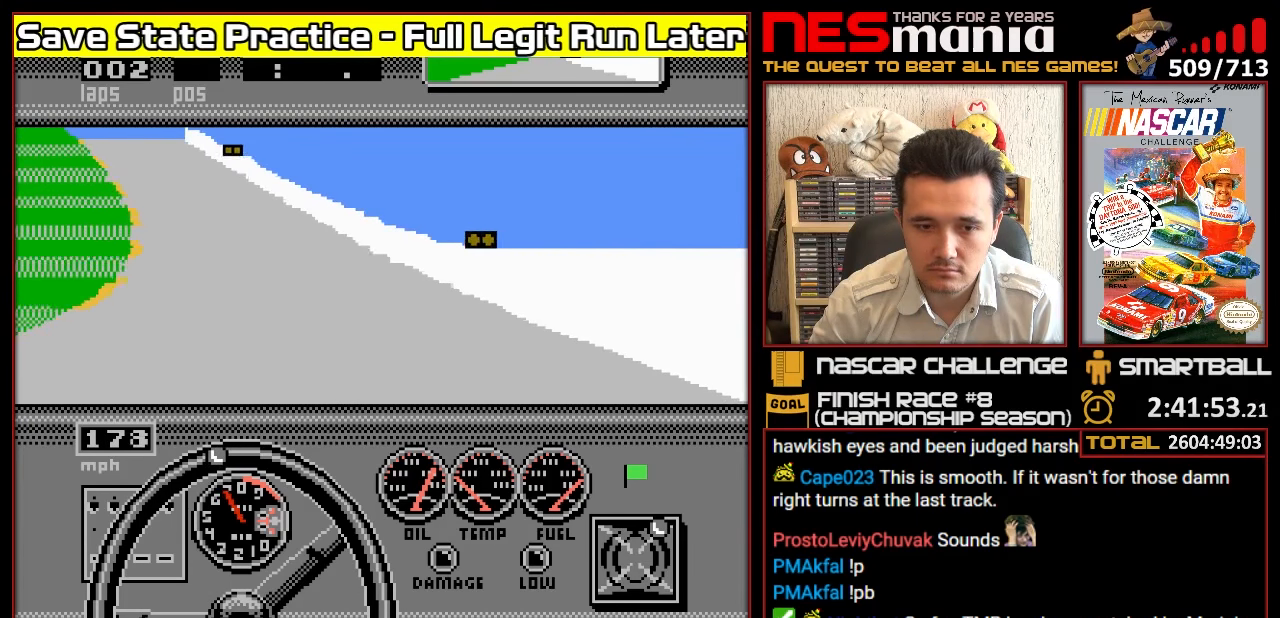
{"buttons": ["A", "DPAD_LEFT"], "events": [[16, "DPAD_LEFT", "down"], [100, "DPAD_LEFT", "up"], [200, "DPAD_LEFT", "down"], [250, "DPAD_LEFT", "up"], [333, "DPAD_LEFT", "down"], [366, "DPAD_LEFT", "up"], [450, "DPAD_LEFT", "down"]]}
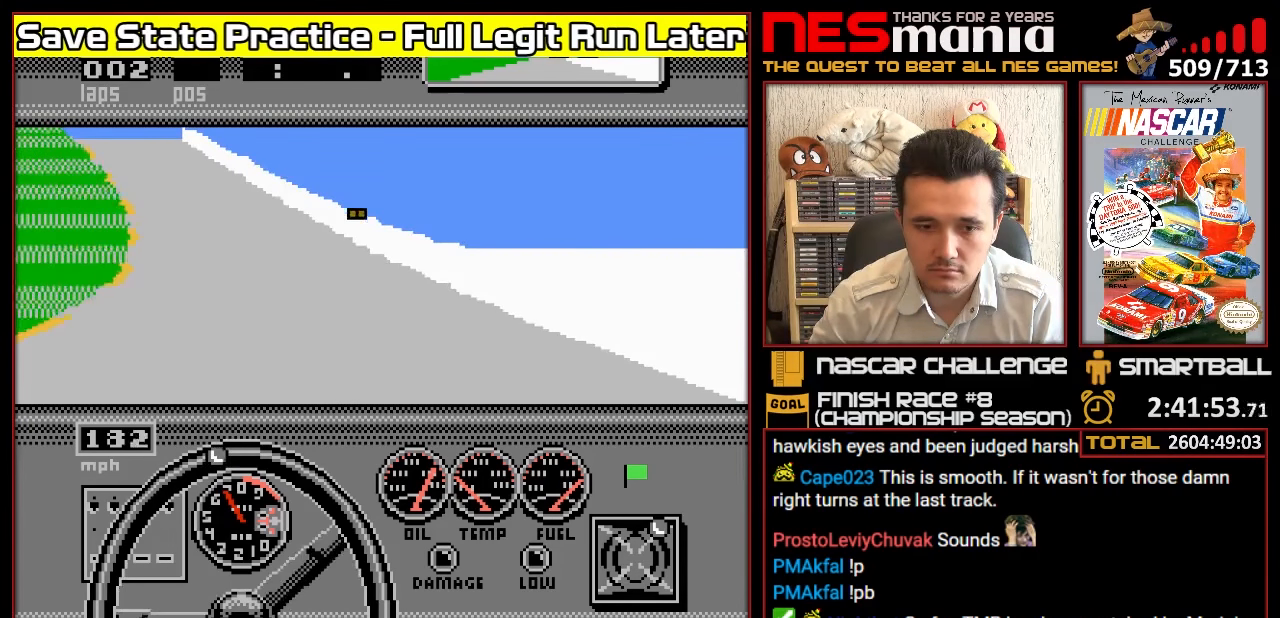
{"buttons": ["A"], "events": [[33, "DPAD_LEFT", "up"], [100, "DPAD_LEFT", "down"], [183, "DPAD_LEFT", "up"], [266, "DPAD_LEFT", "down"], [333, "DPAD_LEFT", "up"], [433, "DPAD_LEFT", "down"], [500, "DPAD_LEFT", "up"]]}
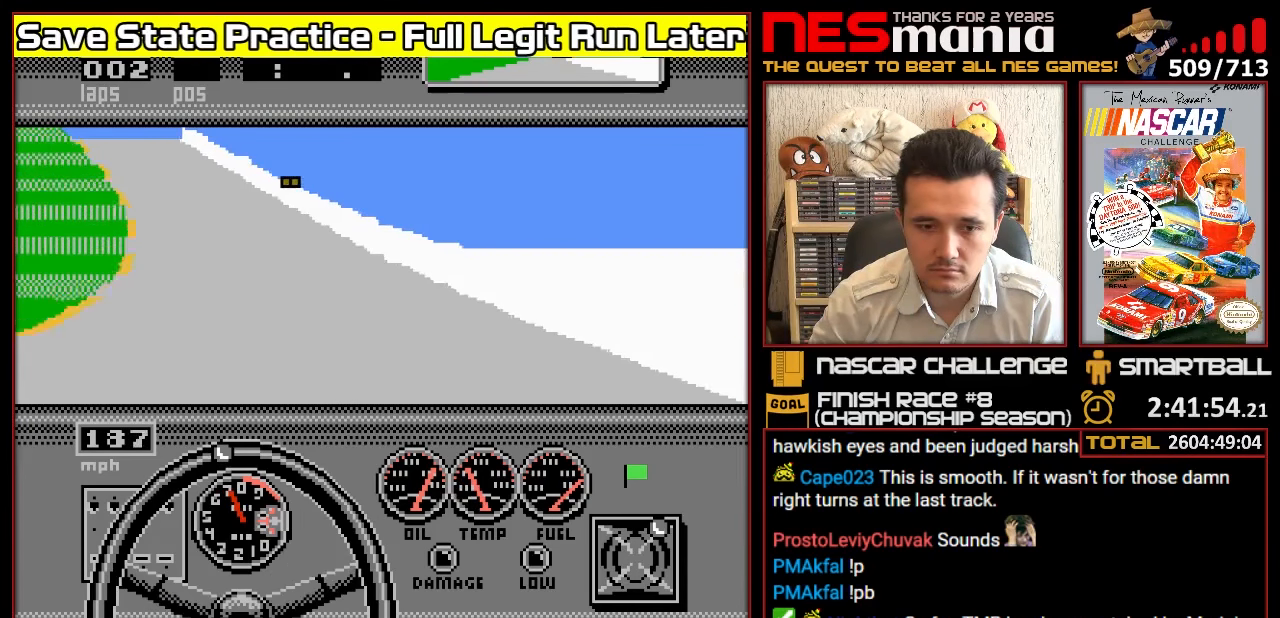
{"buttons": ["A", "DPAD_LEFT"], "events": [[66, "DPAD_LEFT", "down"], [133, "DPAD_LEFT", "up"], [233, "DPAD_LEFT", "down"], [300, "DPAD_LEFT", "up"], [366, "DPAD_LEFT", "down"], [433, "DPAD_LEFT", "up"], [500, "DPAD_LEFT", "down"]]}
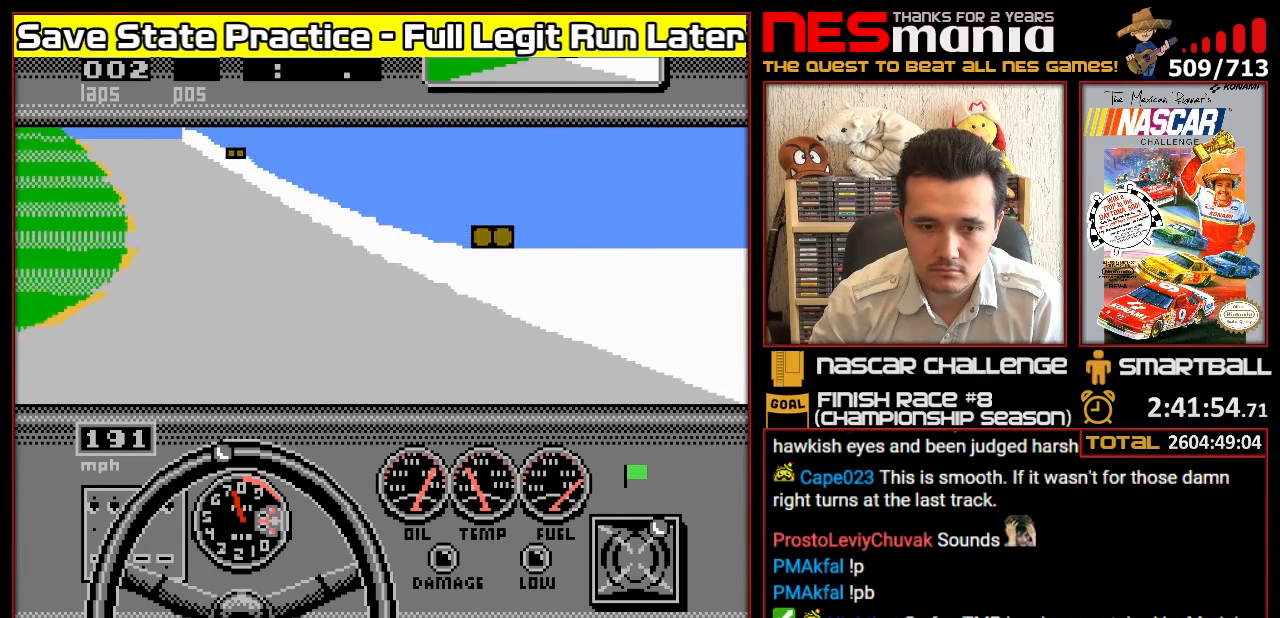
{"buttons": ["A", "DPAD_LEFT"], "events": [[100, "DPAD_LEFT", "up"], [183, "DPAD_LEFT", "down"], [250, "DPAD_LEFT", "up"], [316, "DPAD_LEFT", "down"], [400, "DPAD_LEFT", "up"], [466, "DPAD_LEFT", "down"]]}
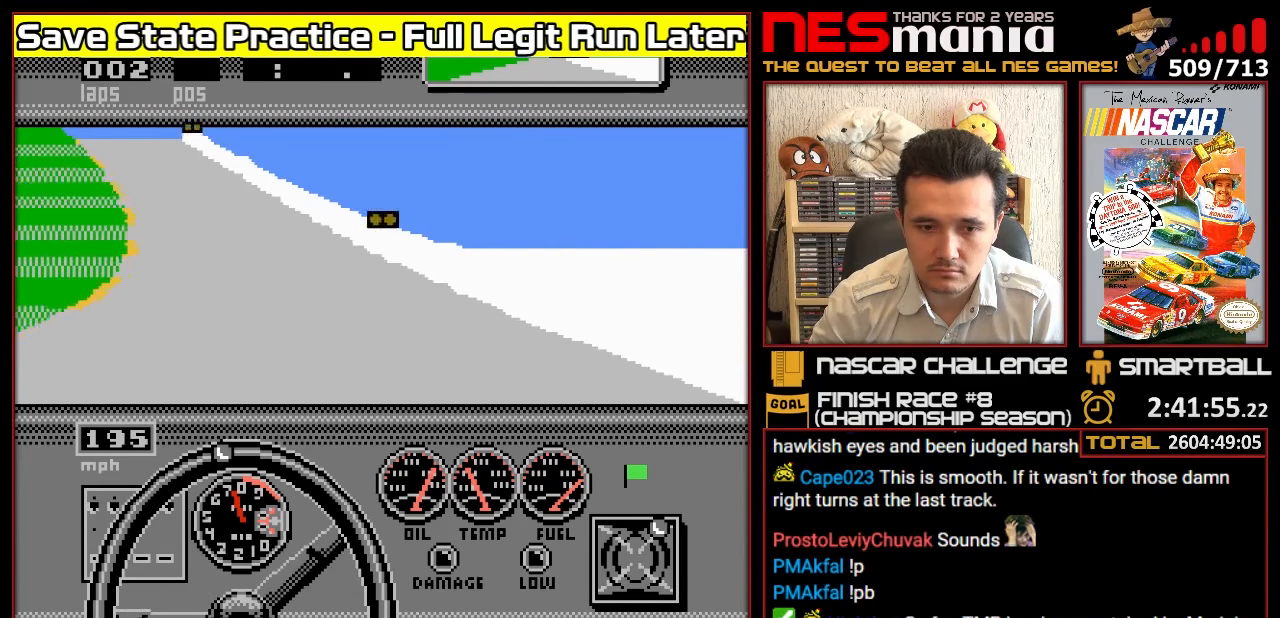
{"buttons": ["A"], "events": [[66, "DPAD_LEFT", "up"], [133, "DPAD_LEFT", "down"], [216, "DPAD_LEFT", "up"], [433, "DPAD_LEFT", "down"], [483, "DPAD_LEFT", "up"]]}
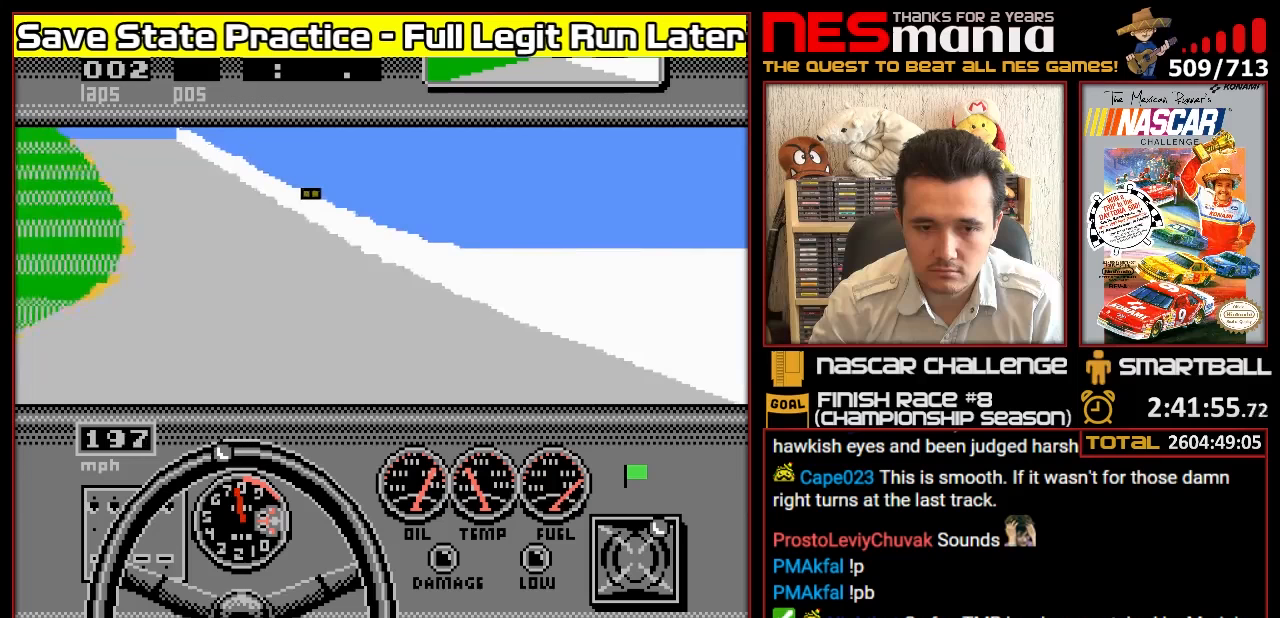
{"buttons": ["A"], "events": [[67, "DPAD_LEFT", "down"], [183, "DPAD_LEFT", "up"], [217, "DPAD_LEFT", "down"], [317, "DPAD_LEFT", "up"], [383, "DPAD_LEFT", "down"], [450, "DPAD_LEFT", "up"]]}
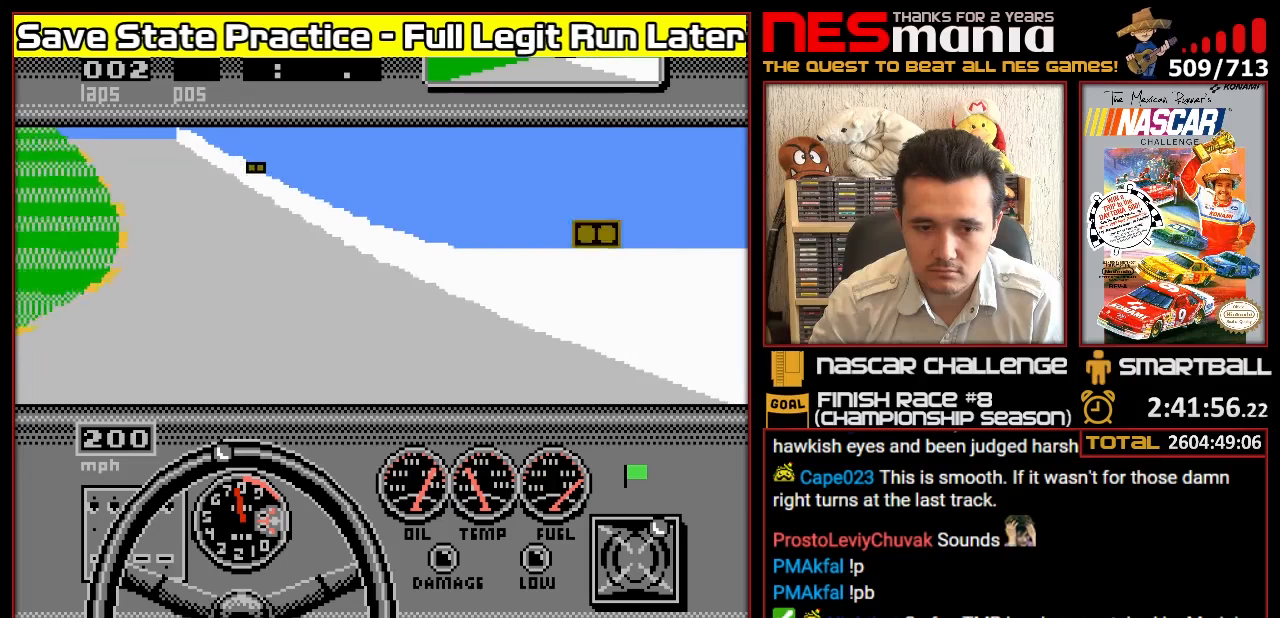
{"buttons": ["A", "DPAD_LEFT"], "events": [[33, "DPAD_LEFT", "down"], [100, "DPAD_LEFT", "up"], [183, "DPAD_LEFT", "down"], [233, "DPAD_LEFT", "up"], [317, "DPAD_LEFT", "down"], [383, "DPAD_LEFT", "up"], [450, "DPAD_LEFT", "down"]]}
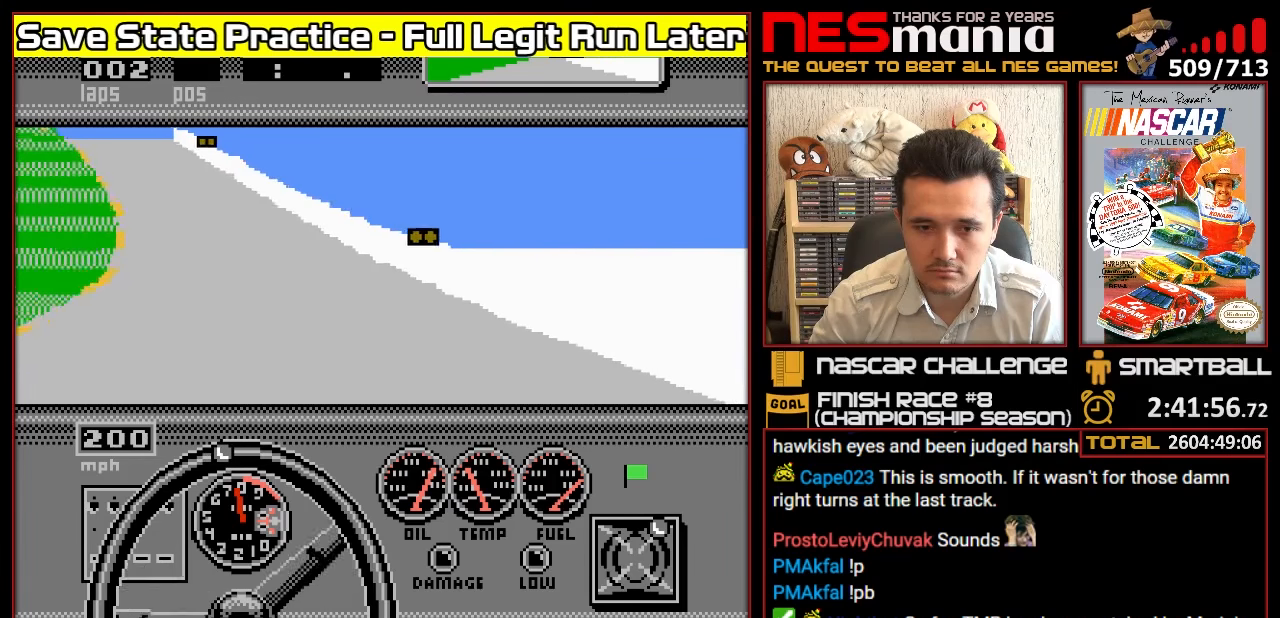
{"buttons": ["A"], "events": [[50, "DPAD_LEFT", "up"], [133, "DPAD_LEFT", "down"], [200, "DPAD_LEFT", "up"], [267, "DPAD_LEFT", "down"], [350, "DPAD_LEFT", "up"], [417, "DPAD_LEFT", "down"], [483, "DPAD_LEFT", "up"]]}
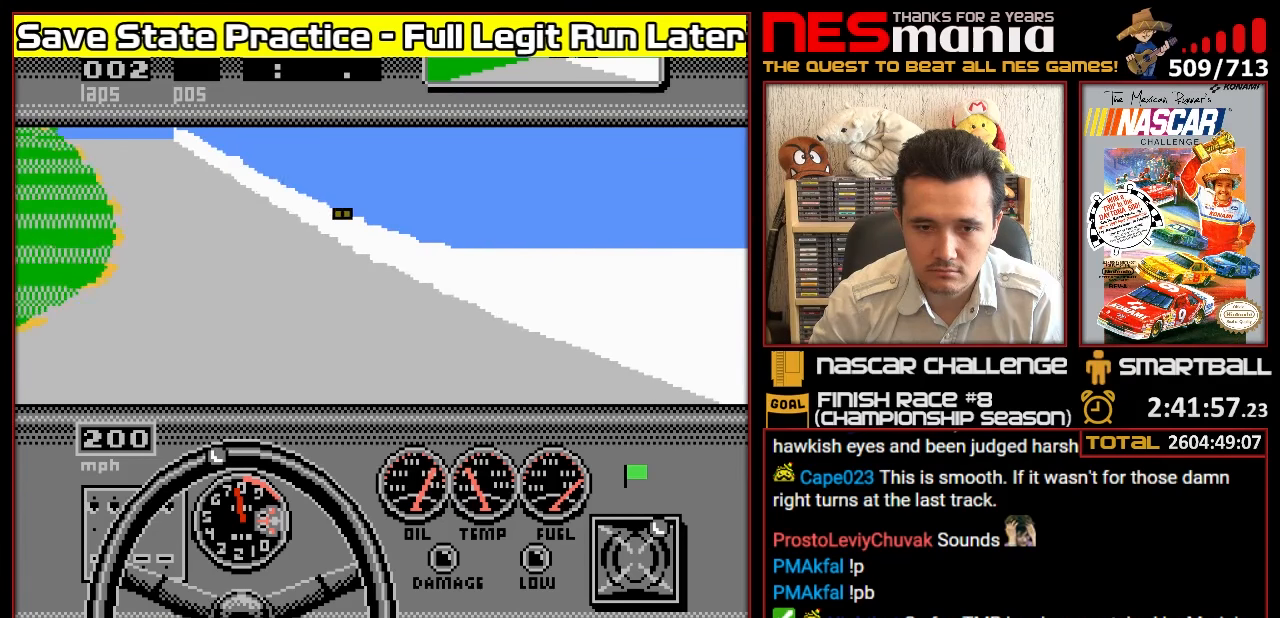
{"buttons": ["A"], "events": [[50, "DPAD_LEFT", "down"], [150, "DPAD_LEFT", "up"], [217, "DPAD_LEFT", "down"], [300, "DPAD_LEFT", "up"], [383, "DPAD_LEFT", "down"], [450, "DPAD_LEFT", "up"]]}
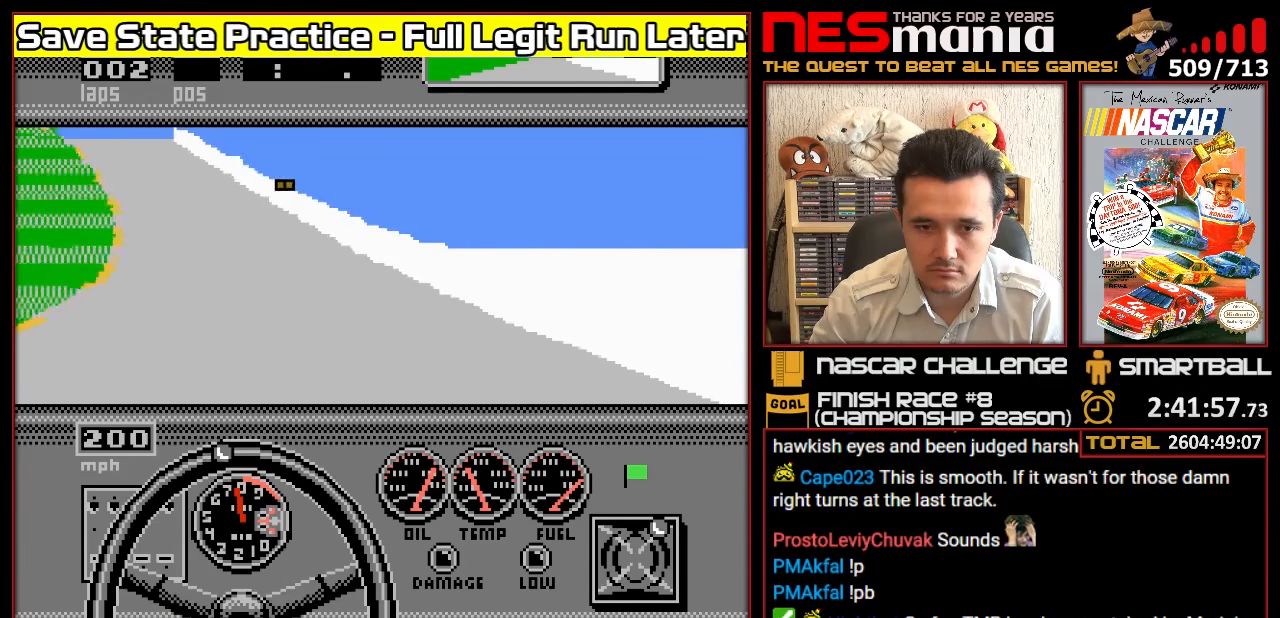
{"buttons": ["A"], "events": [[50, "DPAD_LEFT", "down"], [133, "DPAD_LEFT", "up"], [217, "DPAD_LEFT", "down"], [300, "DPAD_LEFT", "up"], [383, "DPAD_LEFT", "down"], [450, "DPAD_LEFT", "up"]]}
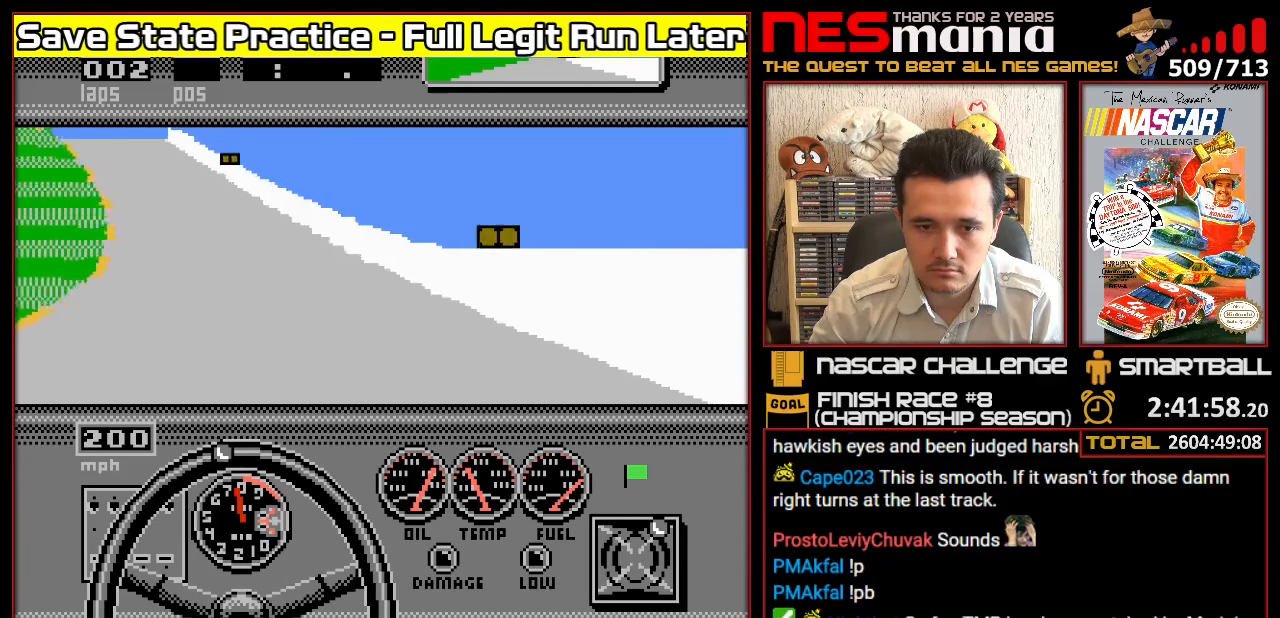
{"buttons": ["A"], "events": [[50, "DPAD_LEFT", "down"], [117, "DPAD_LEFT", "up"], [200, "DPAD_LEFT", "down"], [283, "DPAD_LEFT", "up"], [383, "DPAD_LEFT", "down"], [433, "DPAD_LEFT", "up"]]}
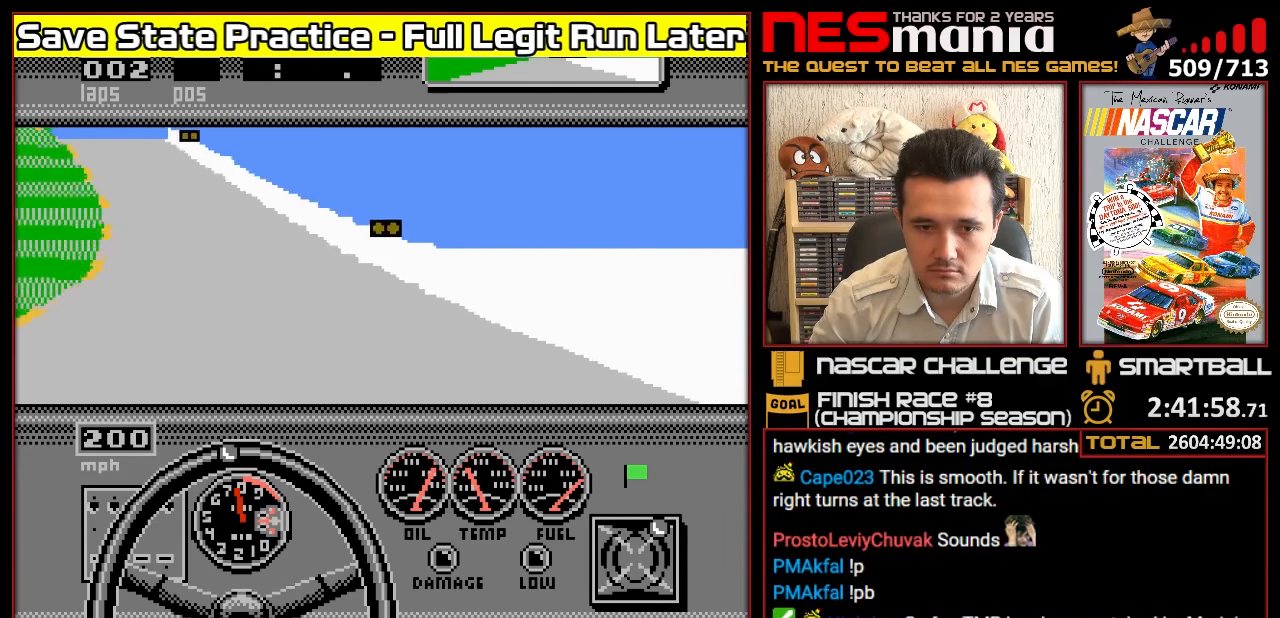
{"buttons": ["A"], "events": [[50, "DPAD_LEFT", "down"], [133, "DPAD_LEFT", "up"], [200, "DPAD_LEFT", "down"], [267, "DPAD_LEFT", "up"], [367, "DPAD_LEFT", "down"], [450, "DPAD_LEFT", "up"]]}
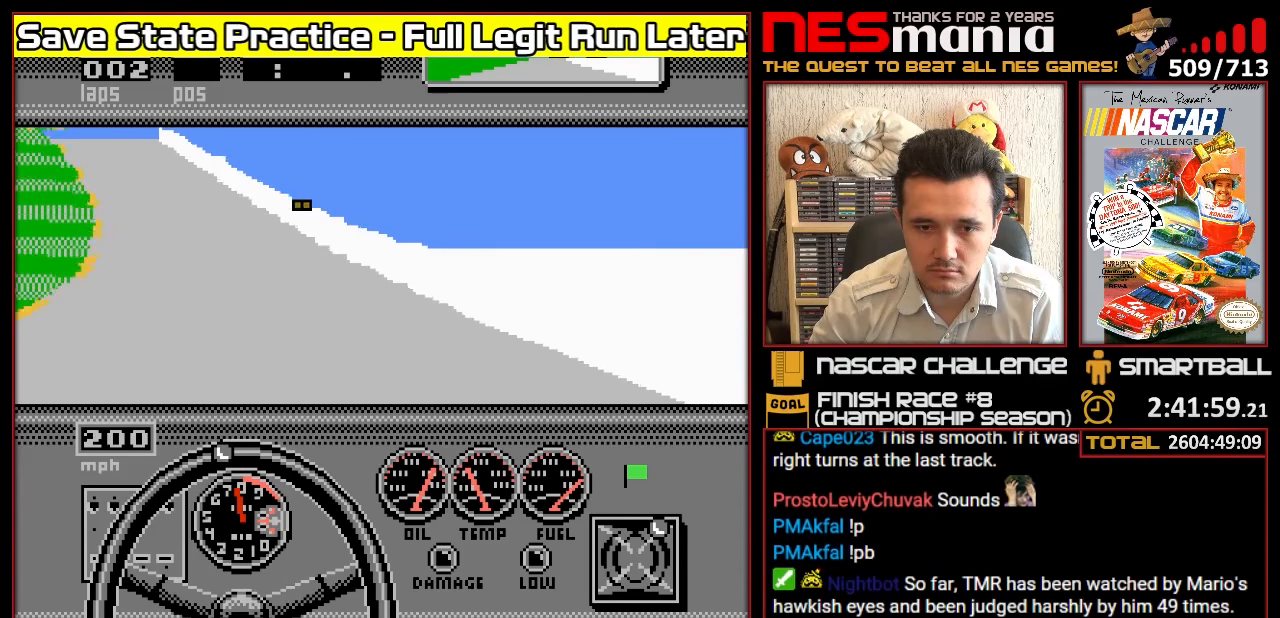
{"buttons": ["A"], "events": [[50, "DPAD_LEFT", "down"], [133, "DPAD_LEFT", "up"], [233, "DPAD_LEFT", "down"], [317, "DPAD_LEFT", "up"], [400, "DPAD_LEFT", "down"], [483, "DPAD_LEFT", "up"]]}
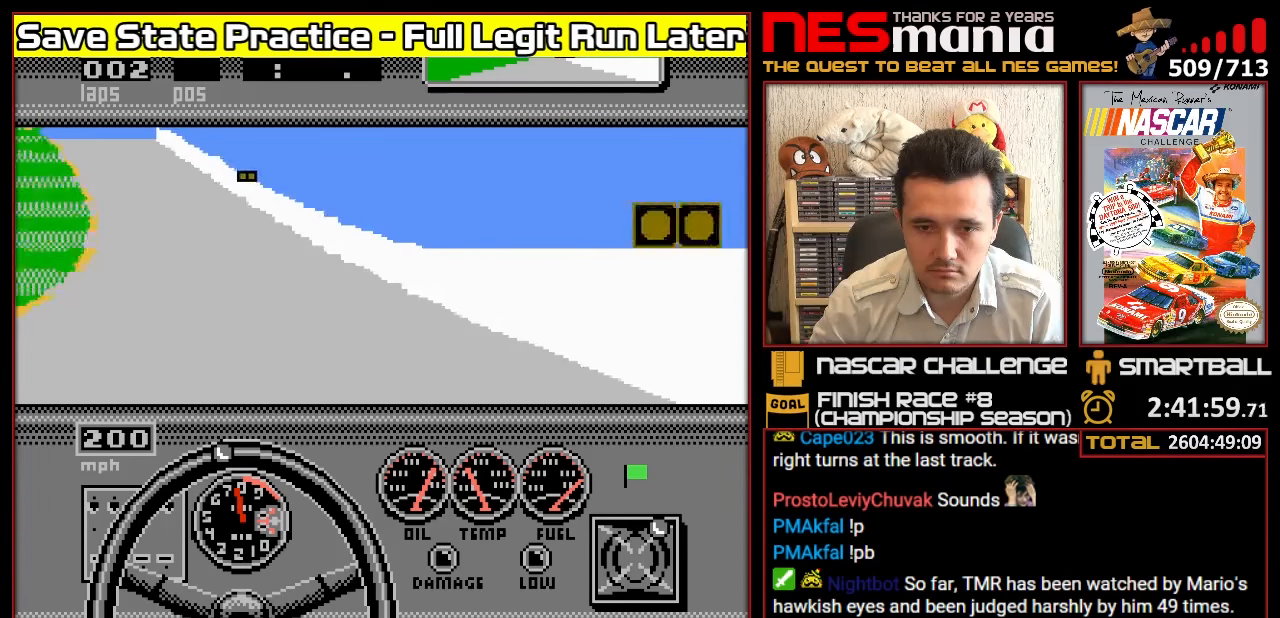
{"buttons": ["A", "DPAD_LEFT"], "events": [[83, "DPAD_LEFT", "down"], [150, "DPAD_LEFT", "up"], [267, "DPAD_LEFT", "down"], [350, "DPAD_LEFT", "up"], [417, "DPAD_LEFT", "down"]]}
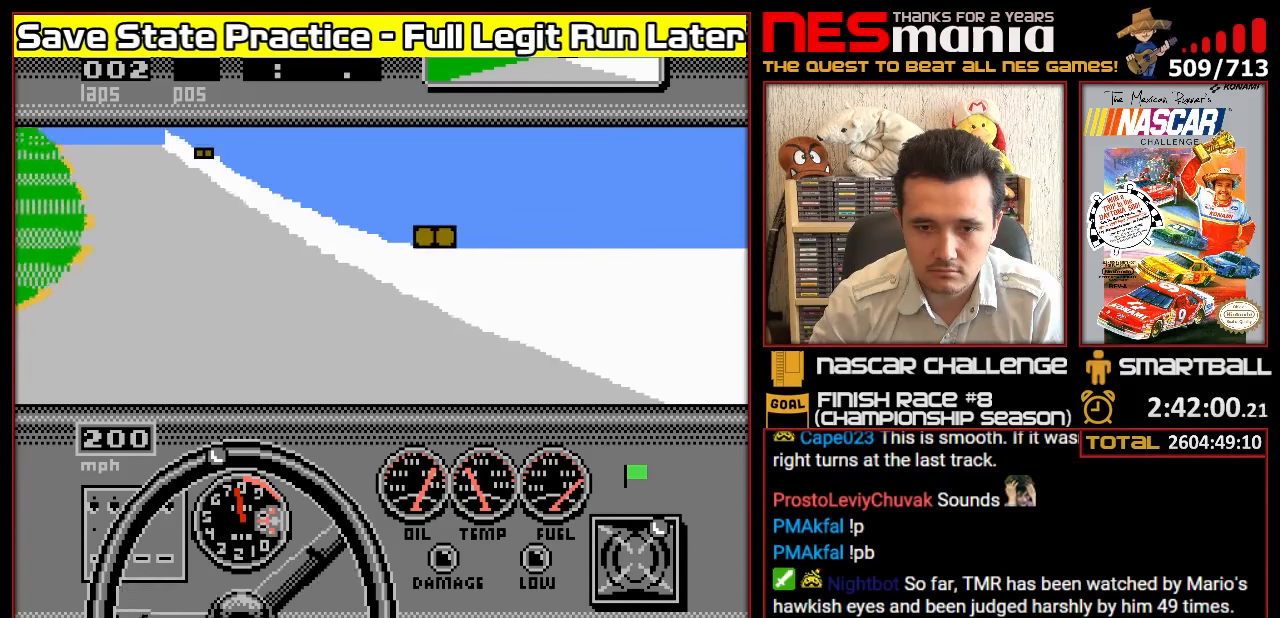
{"buttons": ["A", "DPAD_LEFT"], "events": [[33, "DPAD_LEFT", "up"], [100, "DPAD_LEFT", "down"], [183, "DPAD_LEFT", "up"], [283, "DPAD_LEFT", "down"], [367, "DPAD_LEFT", "up"], [467, "DPAD_LEFT", "down"]]}
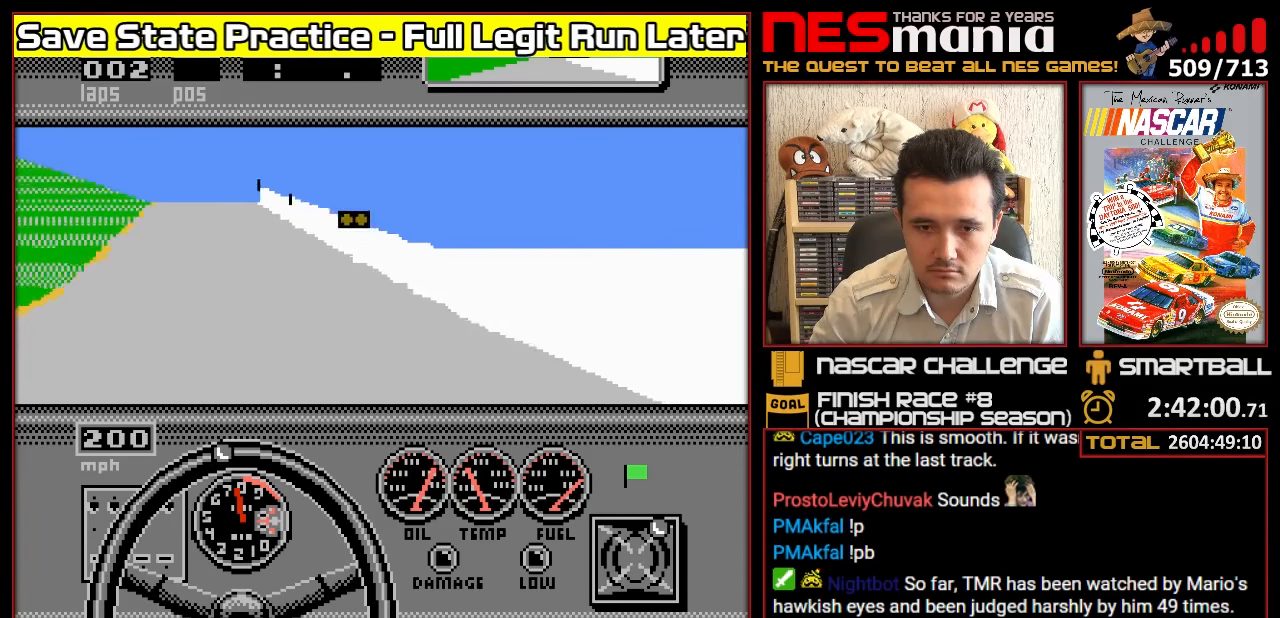
{"buttons": ["A", "DPAD_LEFT"], "events": [[50, "DPAD_LEFT", "up"], [133, "DPAD_LEFT", "down"], [216, "DPAD_LEFT", "up"], [299, "DPAD_LEFT", "down"], [383, "DPAD_LEFT", "up"], [466, "DPAD_LEFT", "down"]]}